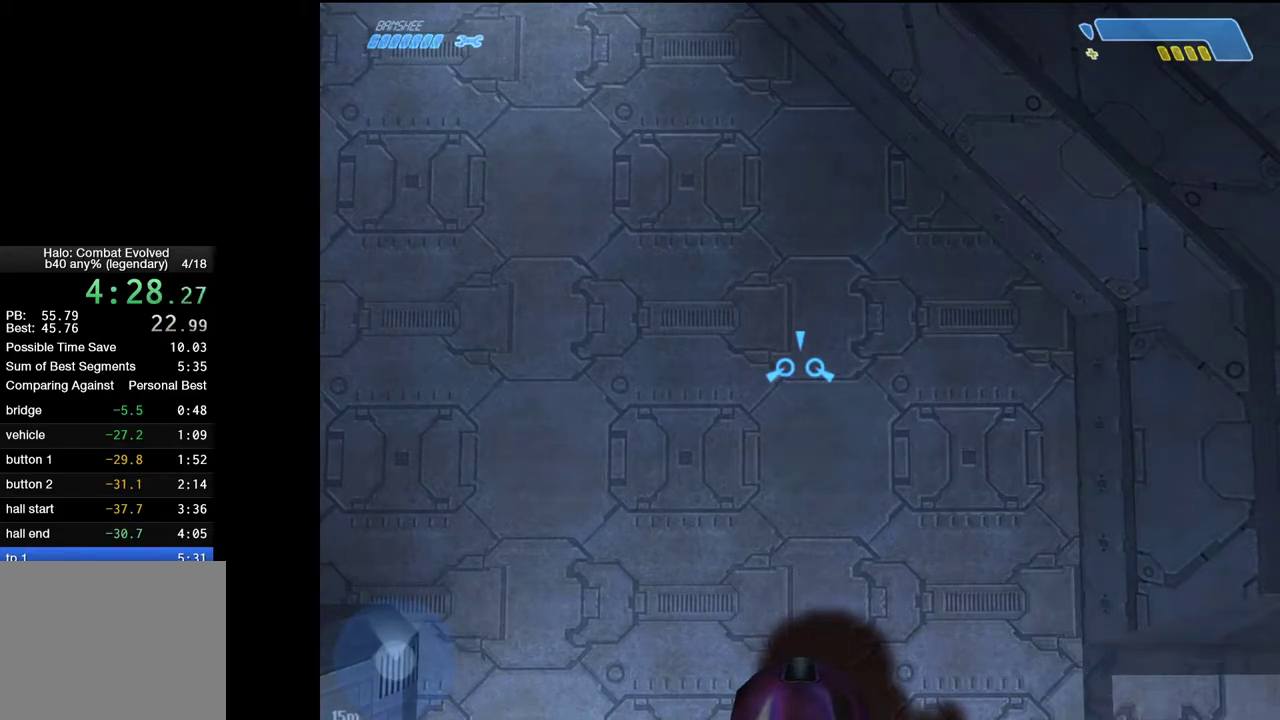
Gameplay with keyboard and mouse; each line is a JSON object with the keys and mouse buttons held at the frame after it. "events" lists presses ("down") and releases ("up") of "1", "2", "4", "a", "ctrl", "d", "e", "escape", "f", "g", "q", "r", "return", "s", "shift", "space", "tab", "w", "mouse_left" and "mouse_right" between this image and that frame as [ms after this image, input, new state], when the widget could be followed in between. "mouse_left", "mouse_right" = the "left", "right" buttons of the "mouse" list. No other keys are recorded. Not read: mouse_move.
{"keys": [], "mouse": [], "events": [[33, "e", "down"], [67, "e", "up"]]}
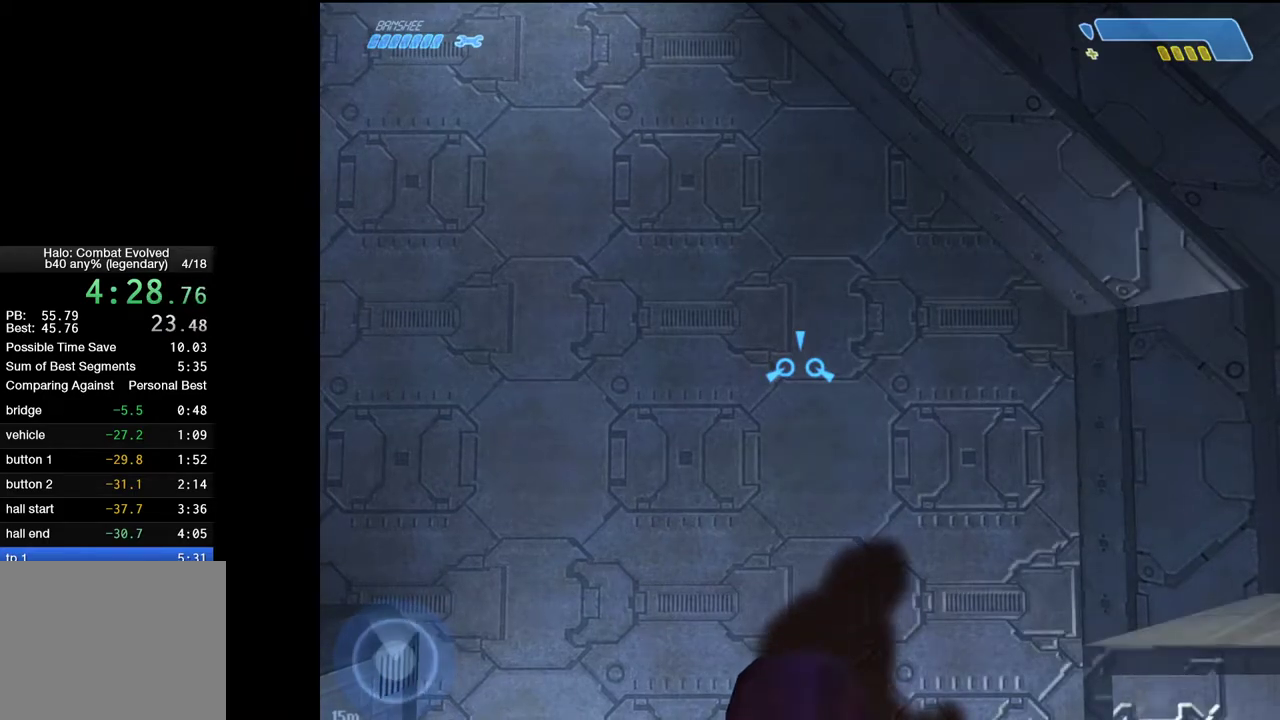
{"keys": [], "mouse": [], "events": []}
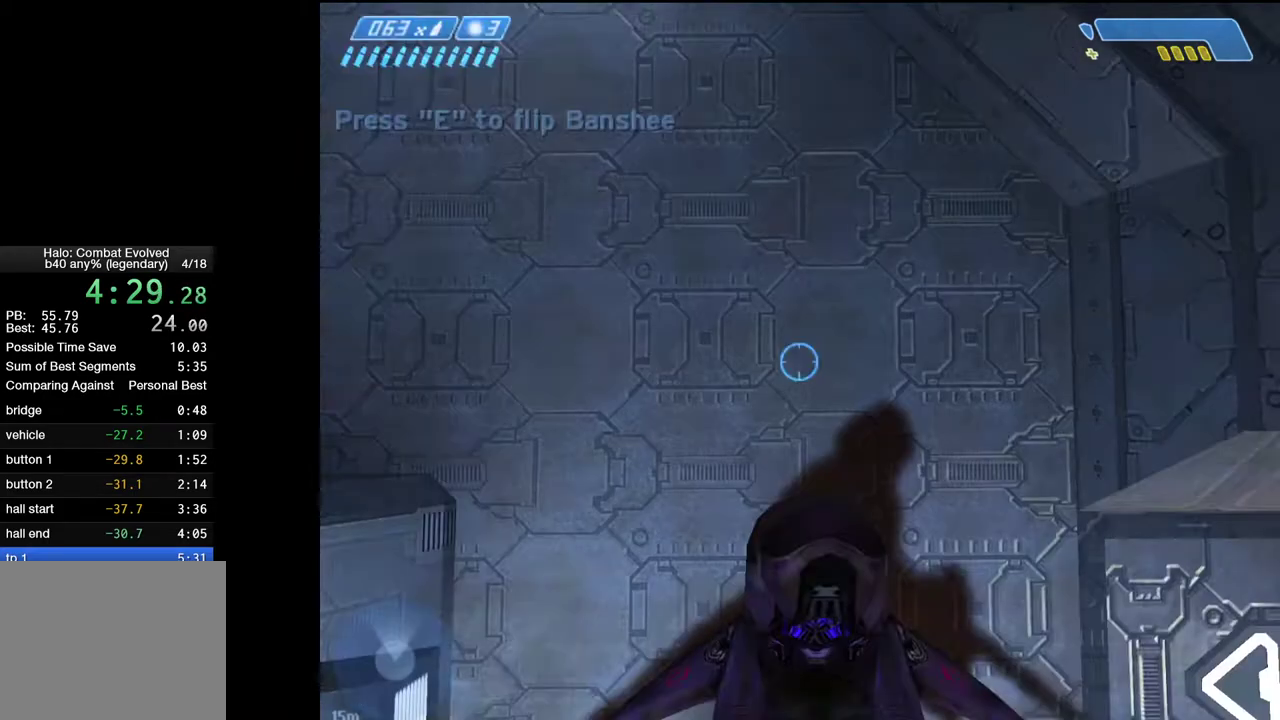
{"keys": [], "mouse": [], "events": []}
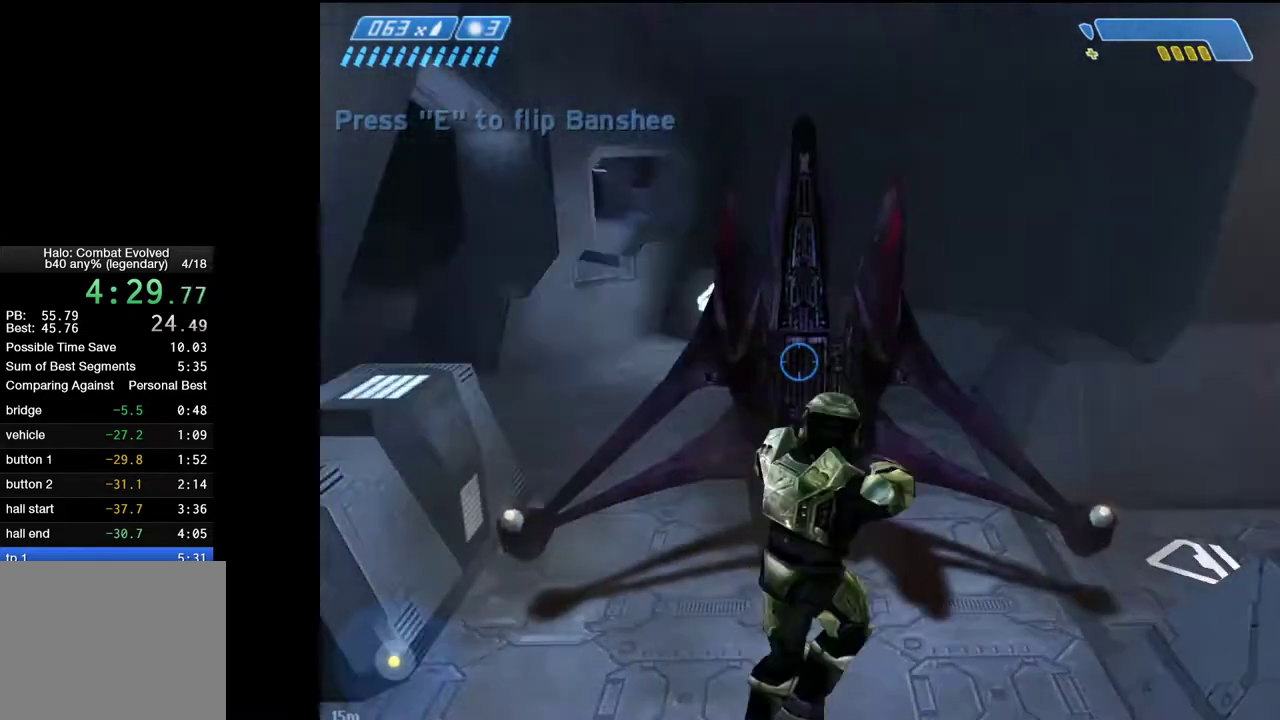
{"keys": ["w"], "mouse": [], "events": [[117, "w", "down"]]}
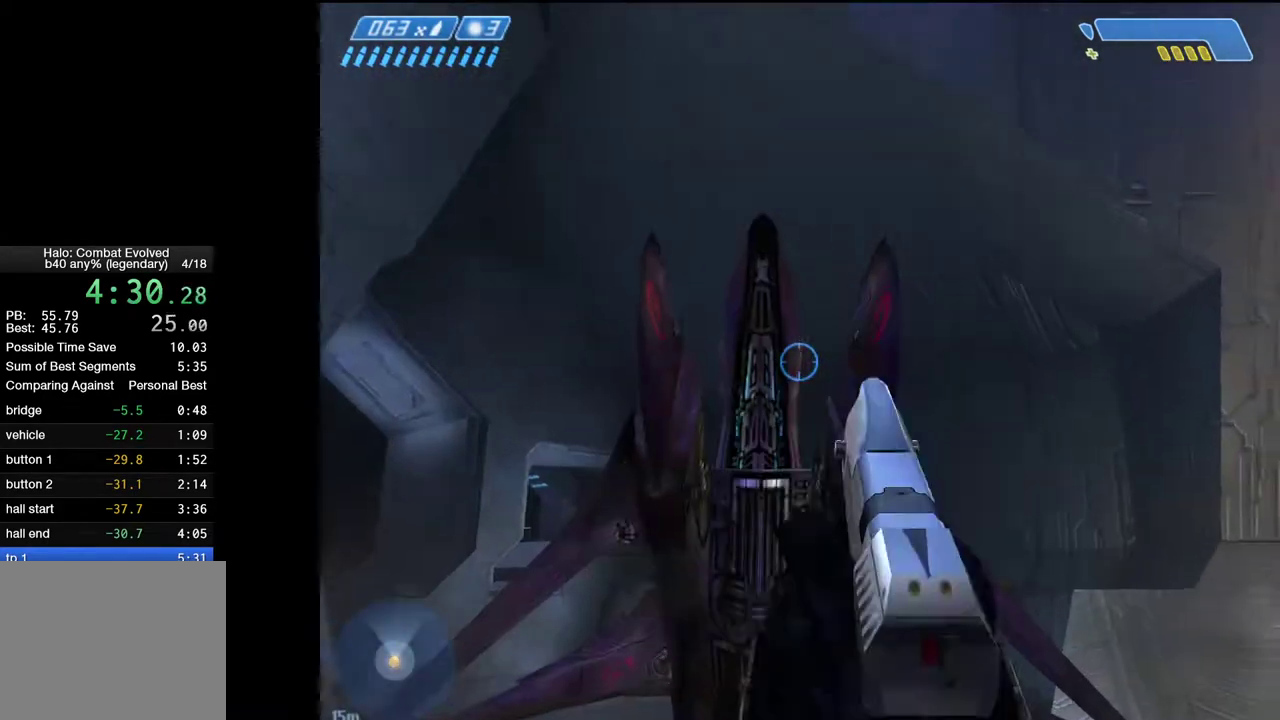
{"keys": ["w"], "mouse": [], "events": []}
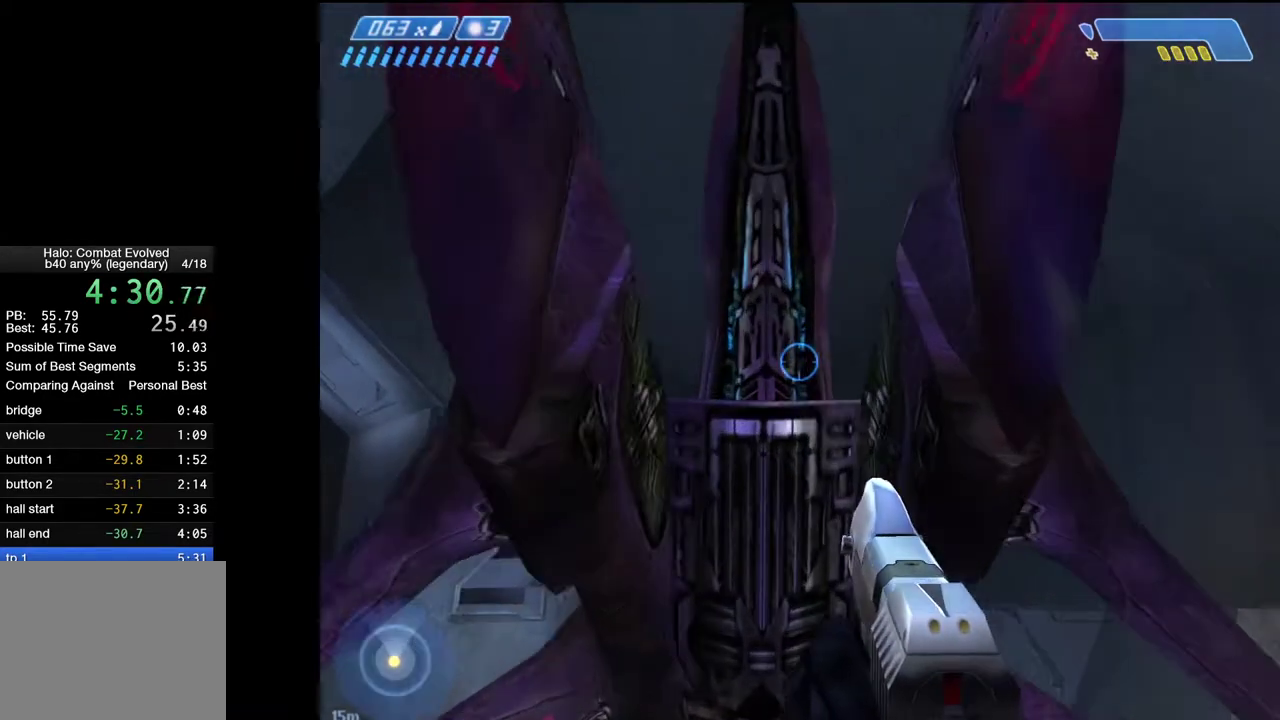
{"keys": ["d", "w"], "mouse": [], "events": [[300, "d", "down"]]}
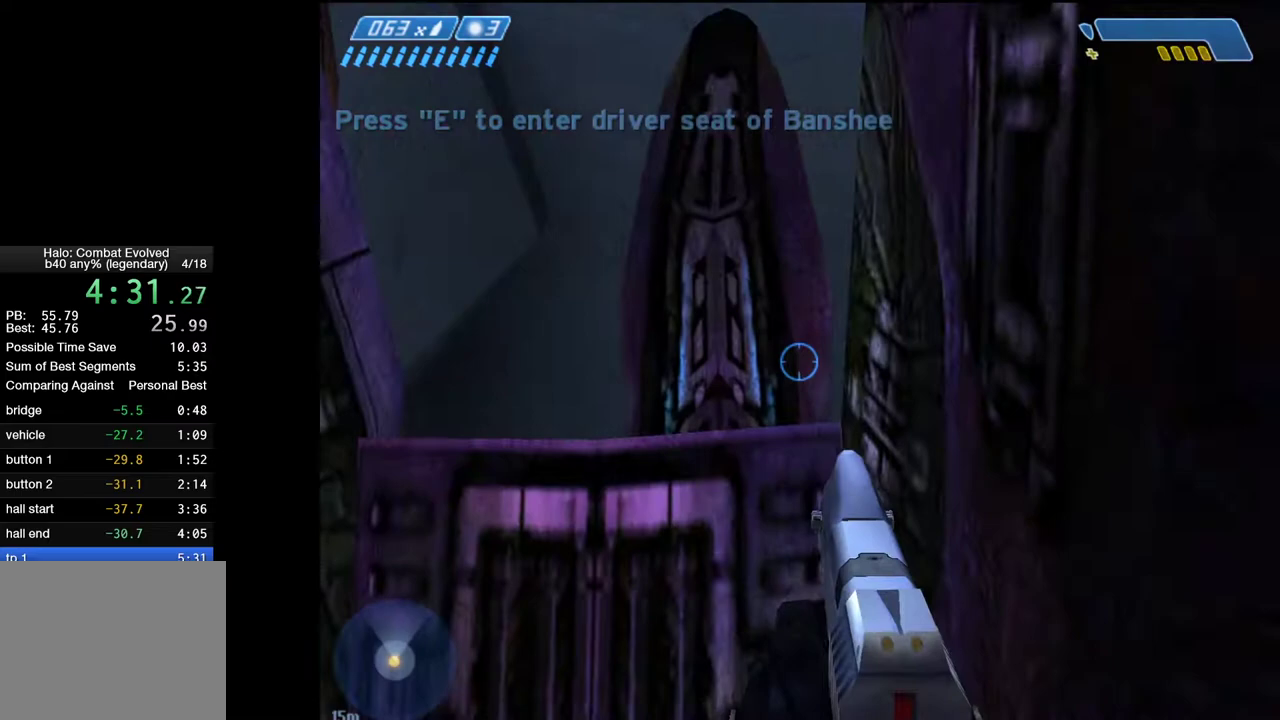
{"keys": ["d", "w"], "mouse": [], "events": []}
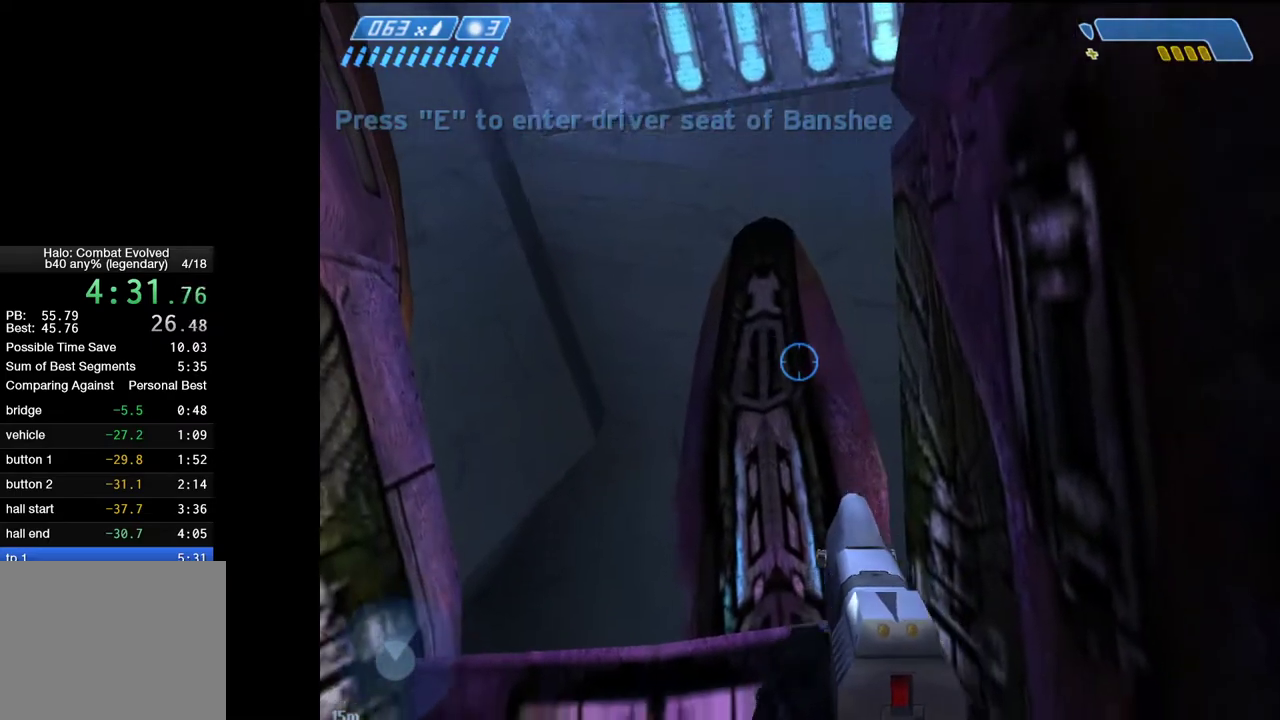
{"keys": ["d", "w"], "mouse": [], "events": []}
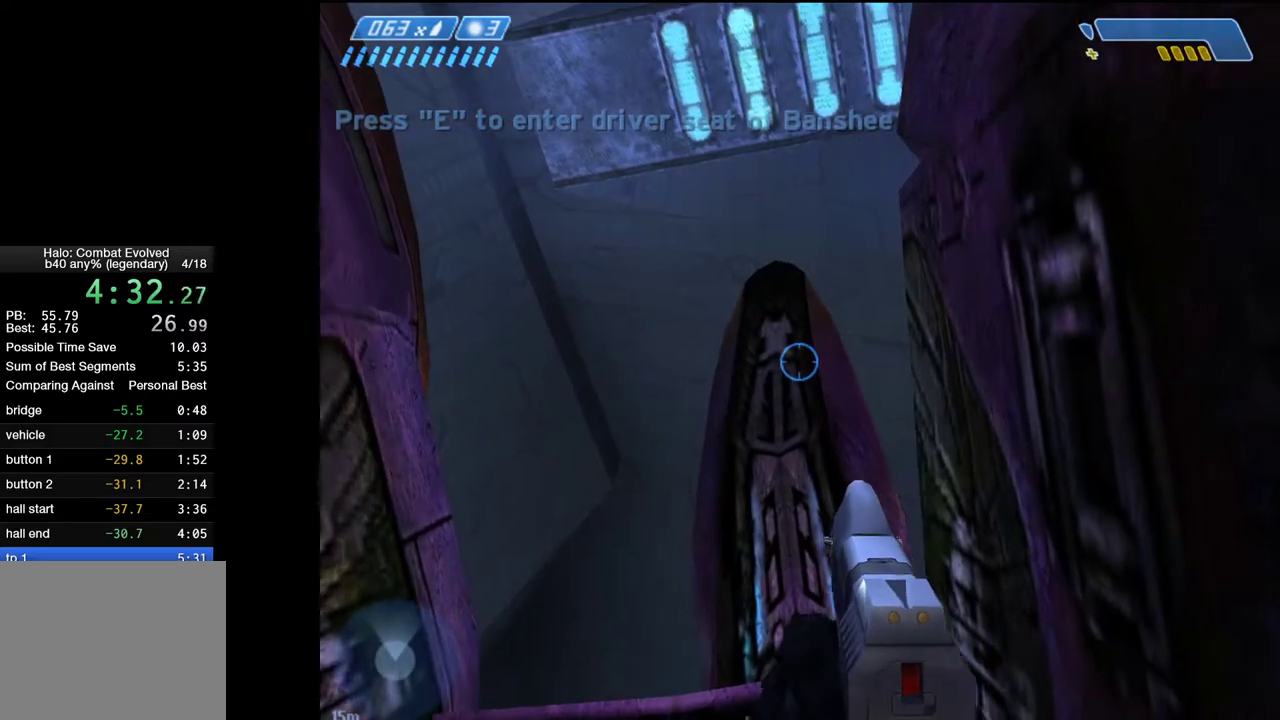
{"keys": ["d", "w"], "mouse": [], "events": []}
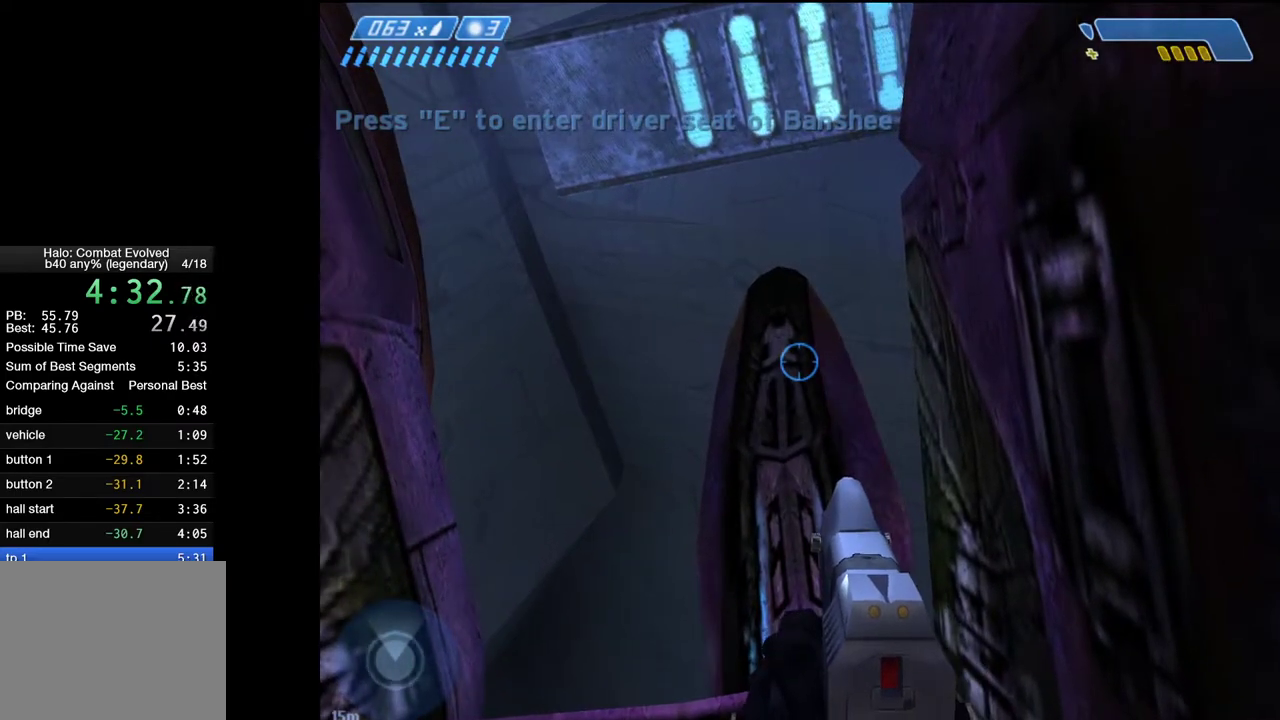
{"keys": ["d", "w"], "mouse": [], "events": []}
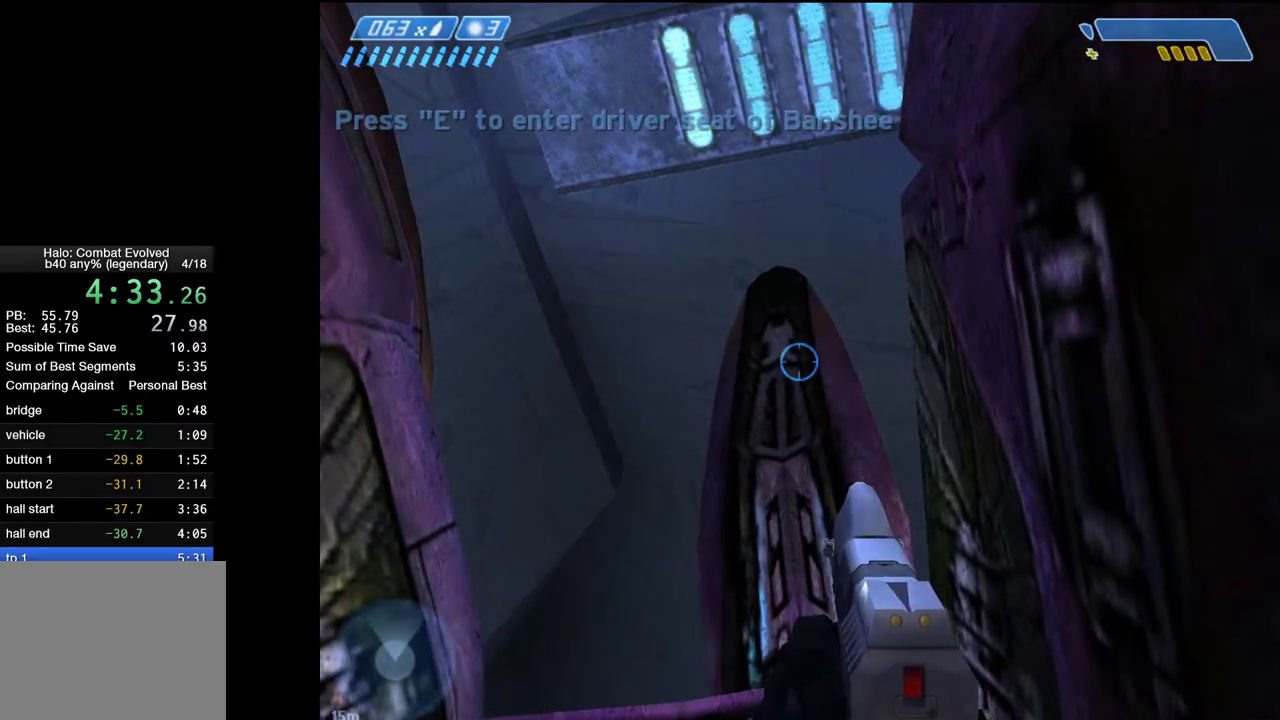
{"keys": ["d", "w"], "mouse": [], "events": []}
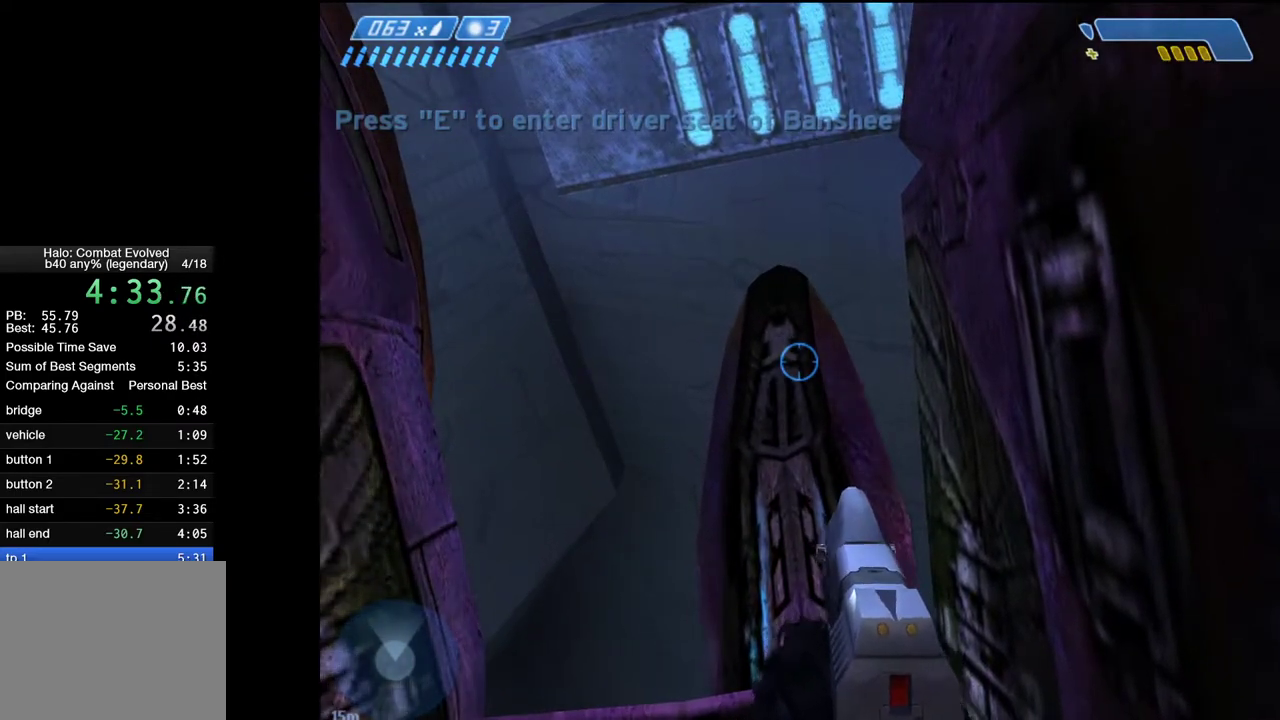
{"keys": ["d", "q", "w"], "mouse": [], "events": [[433, "q", "down"]]}
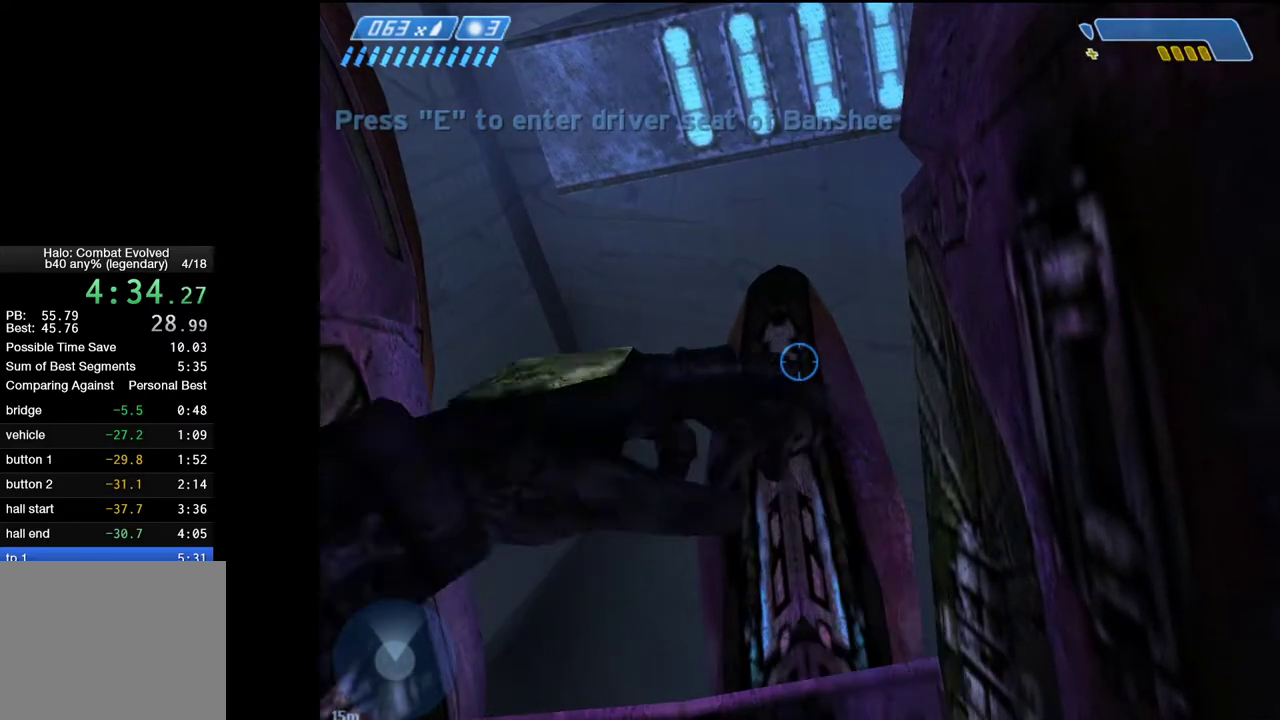
{"keys": ["w"], "mouse": [], "events": [[33, "q", "up"], [350, "d", "up"]]}
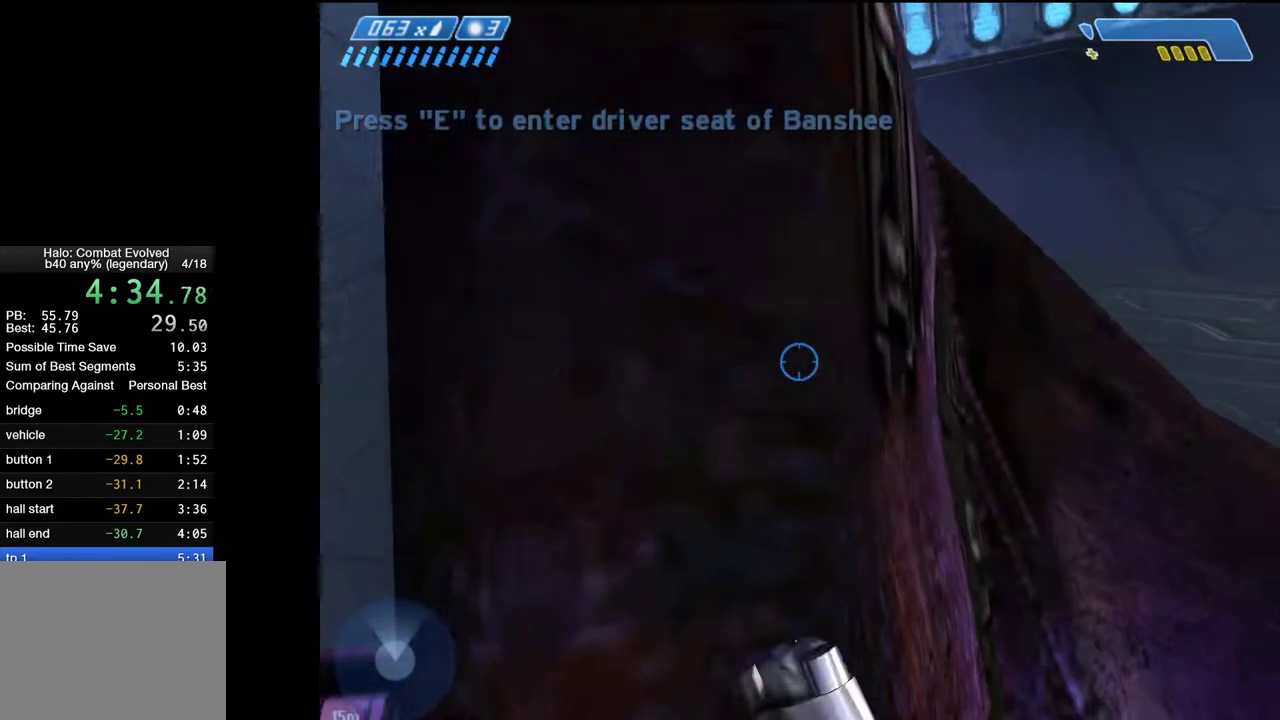
{"keys": ["w"], "mouse": [], "events": []}
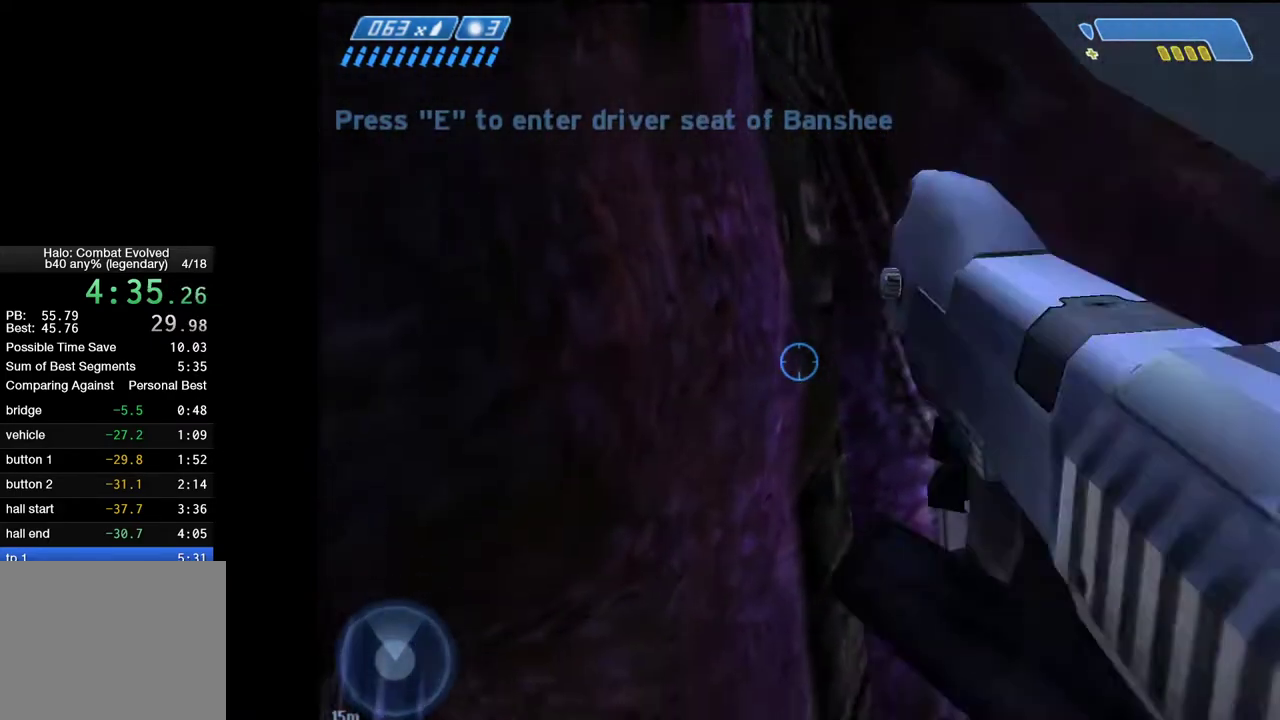
{"keys": ["w"], "mouse": [], "events": []}
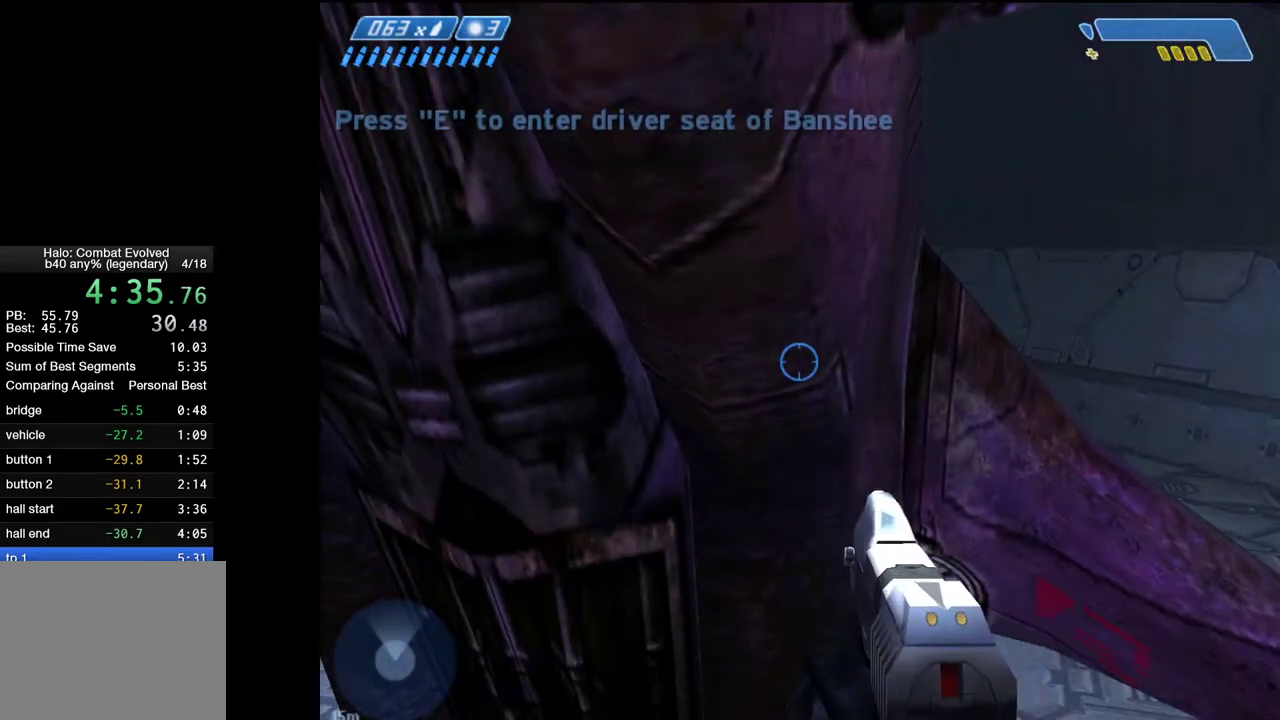
{"keys": ["w"], "mouse": [], "events": []}
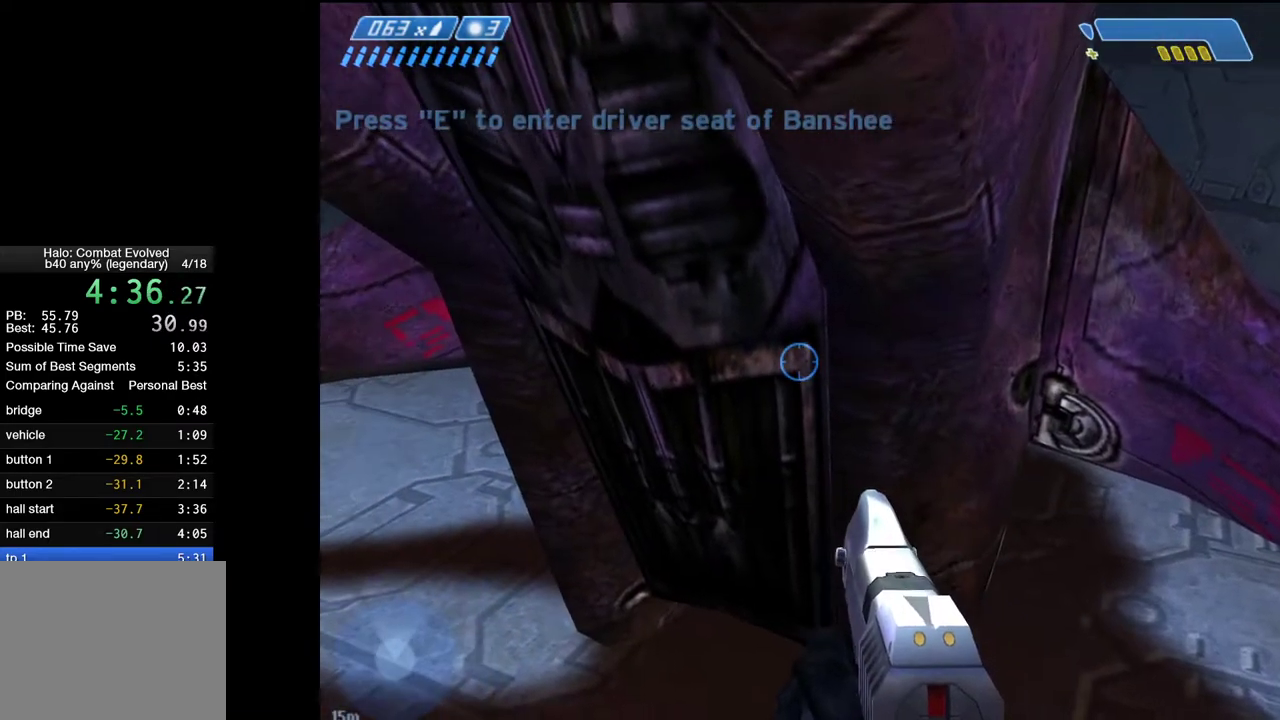
{"keys": ["w"], "mouse": [], "events": []}
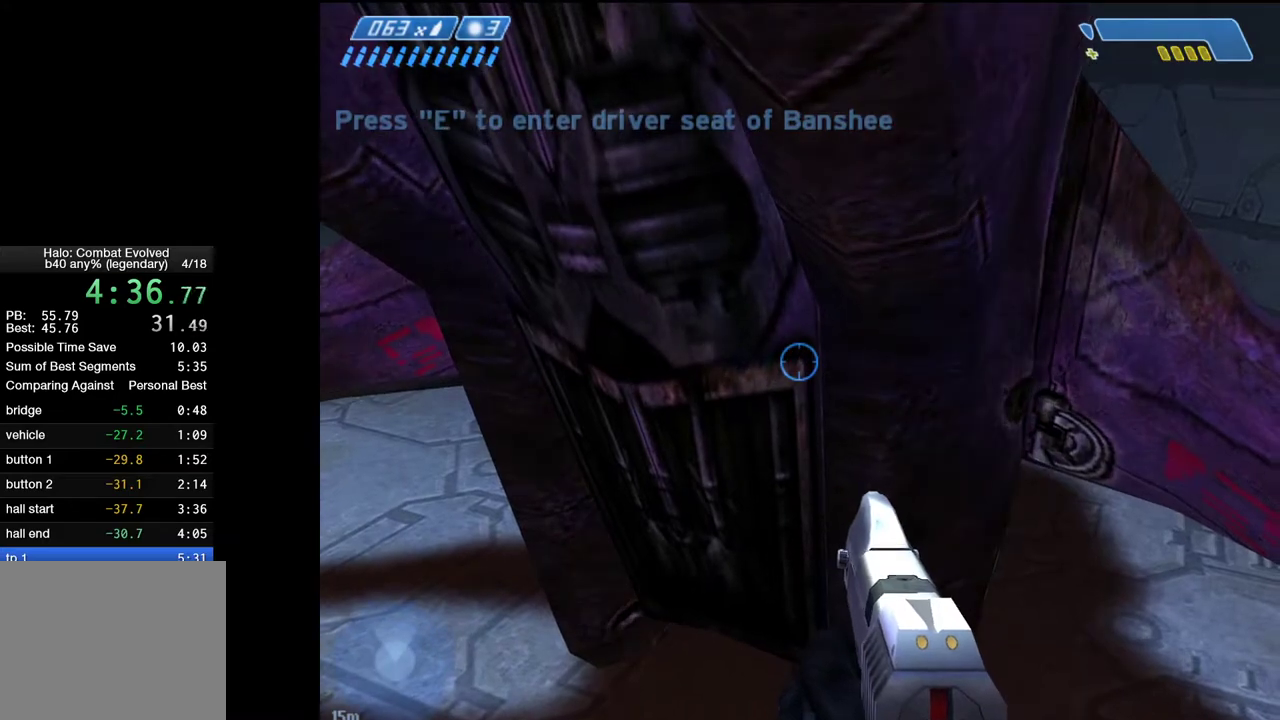
{"keys": ["w"], "mouse": [], "events": []}
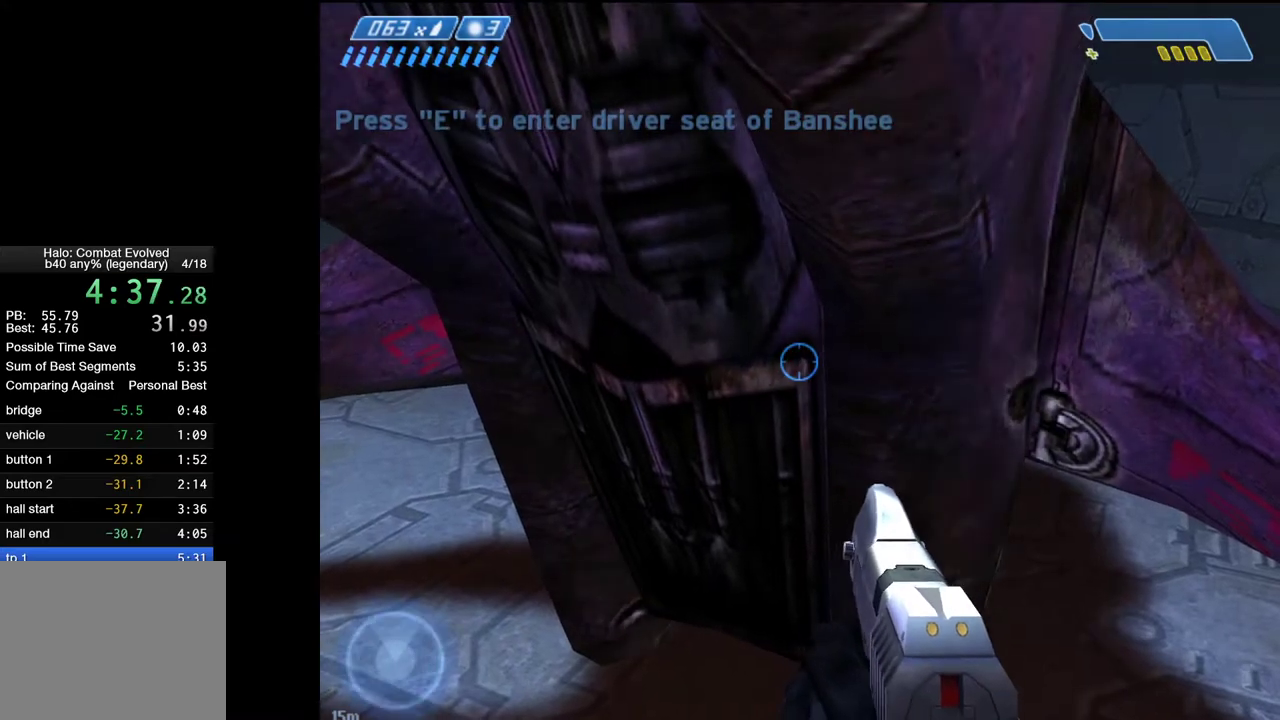
{"keys": ["w"], "mouse": [], "events": []}
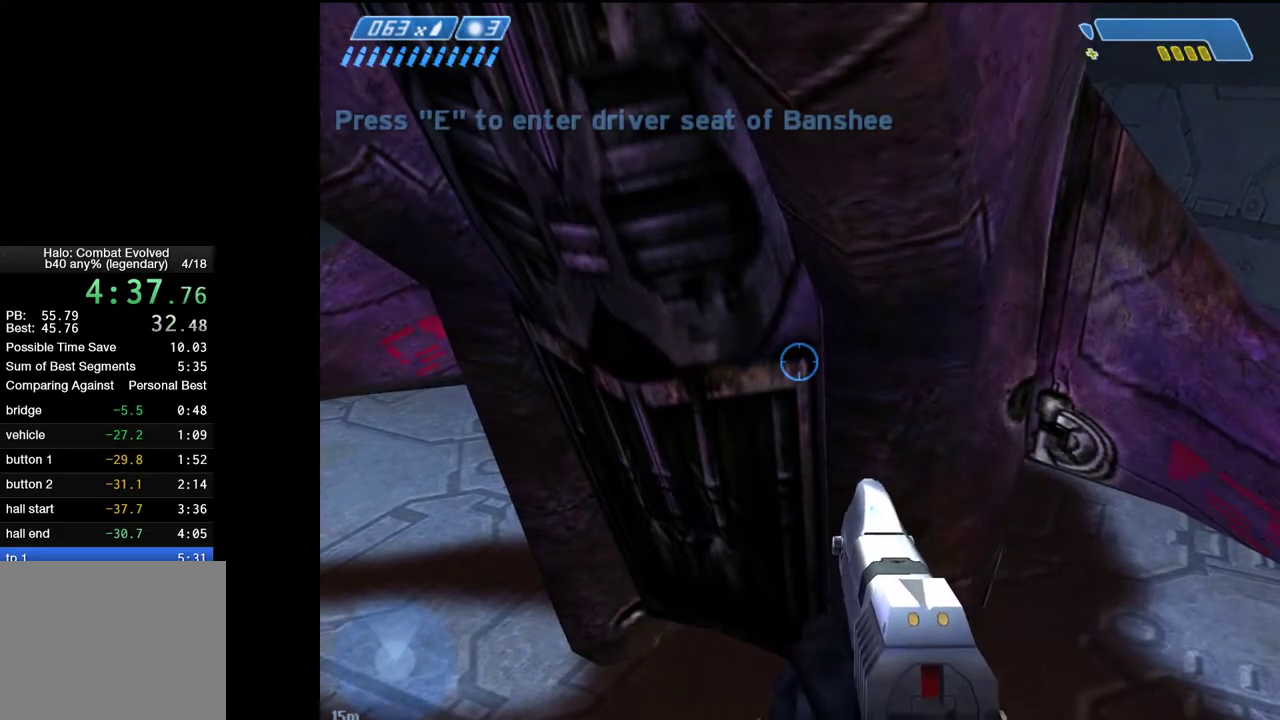
{"keys": ["w"], "mouse": [], "events": [[83, "a", "down"], [183, "a", "up"]]}
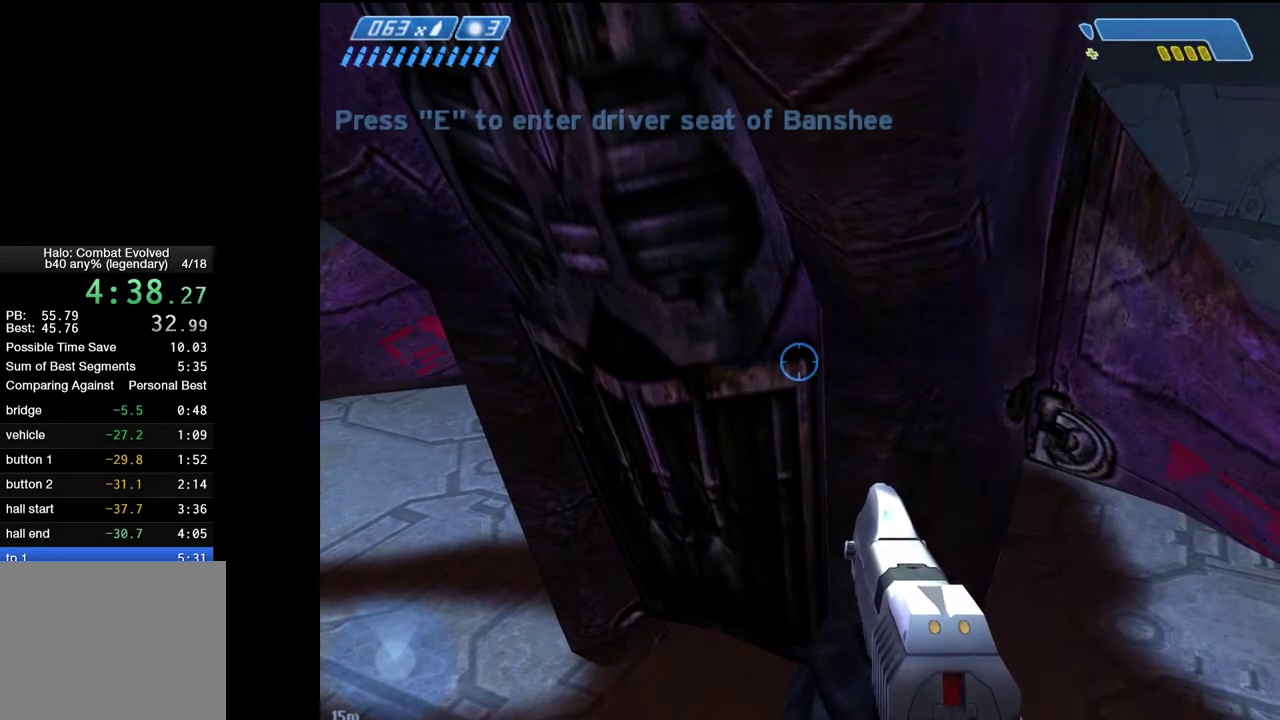
{"keys": ["w"], "mouse": [], "events": []}
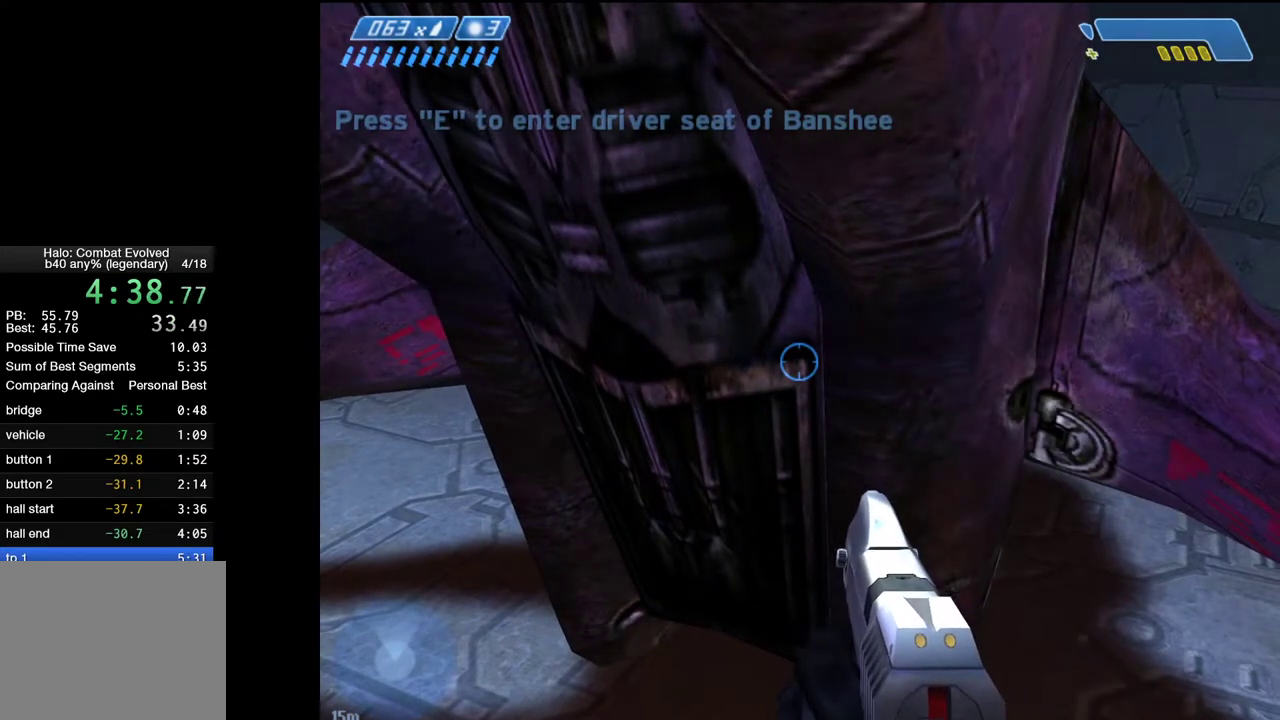
{"keys": ["w"], "mouse": [], "events": []}
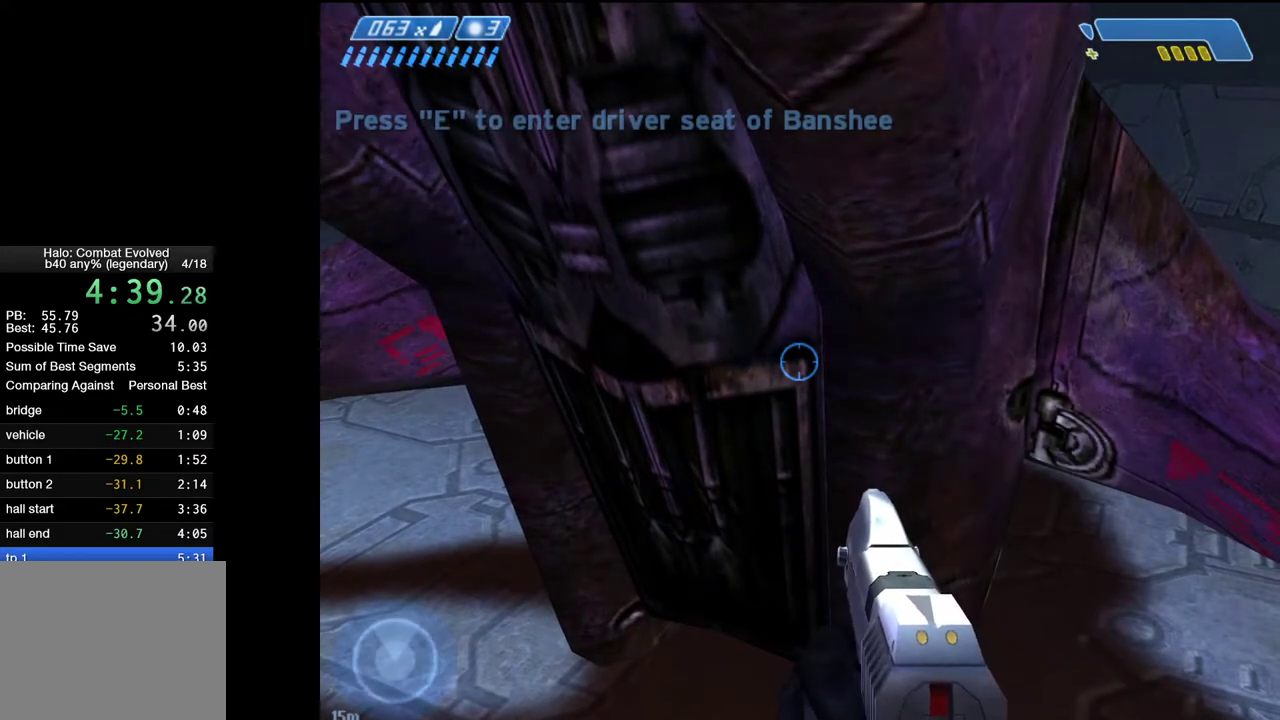
{"keys": ["w"], "mouse": [], "events": [[183, "q", "down"], [283, "q", "up"]]}
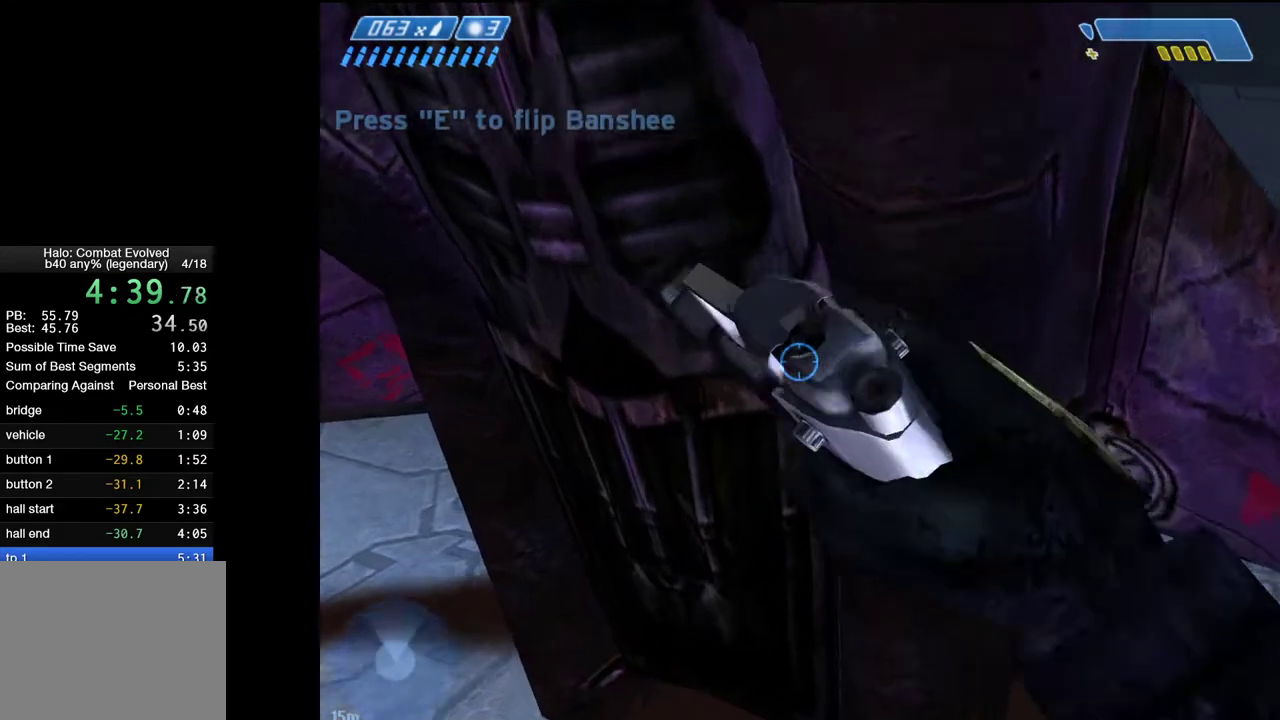
{"keys": ["w"], "mouse": [], "events": []}
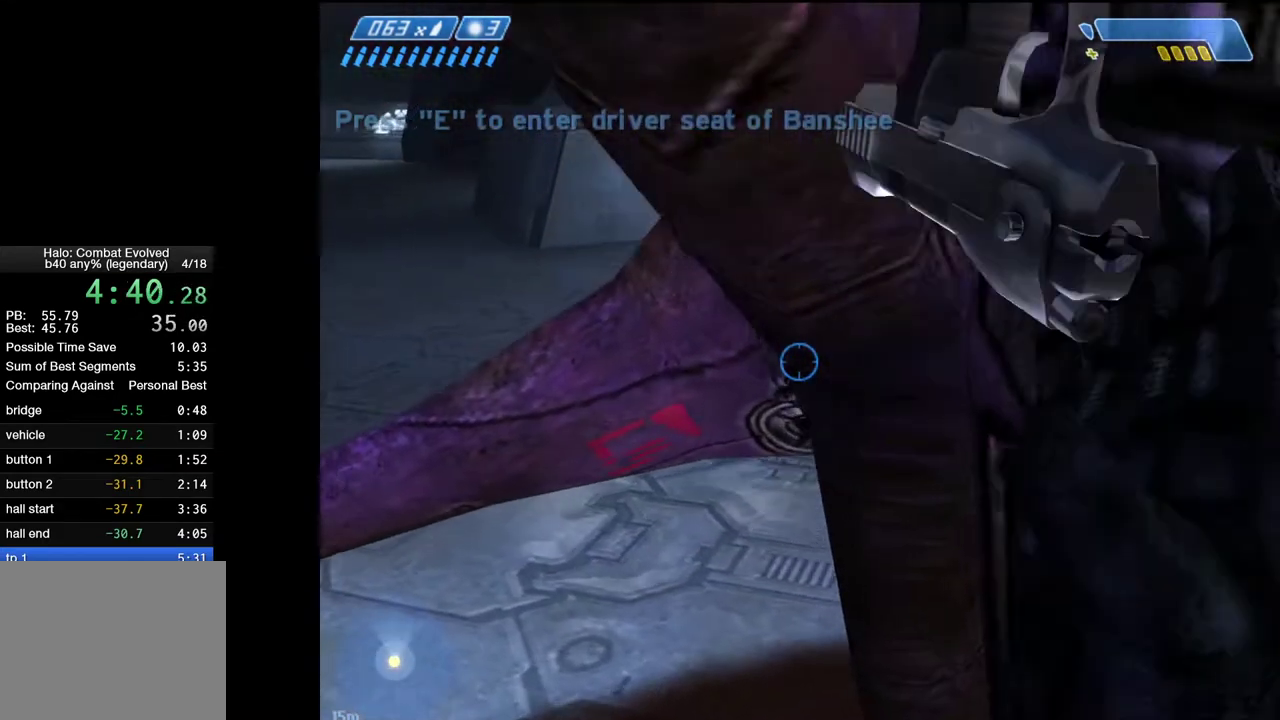
{"keys": ["w"], "mouse": [], "events": []}
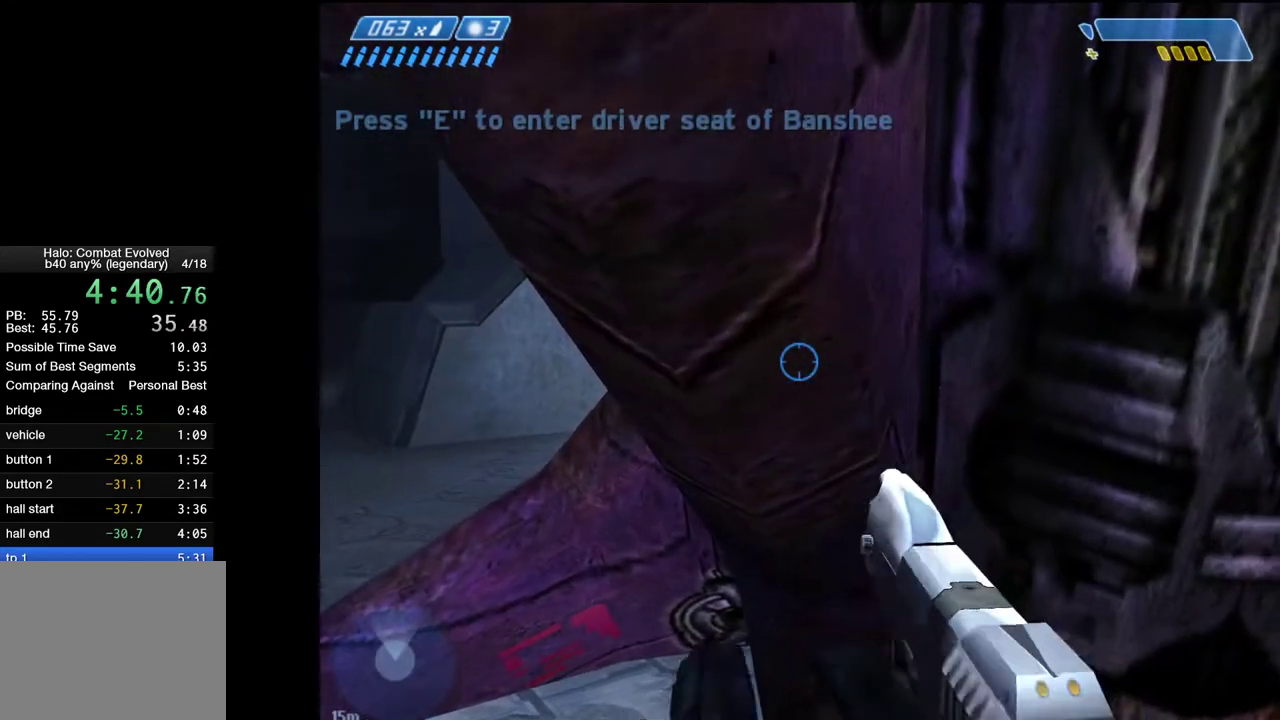
{"keys": ["w"], "mouse": [], "events": []}
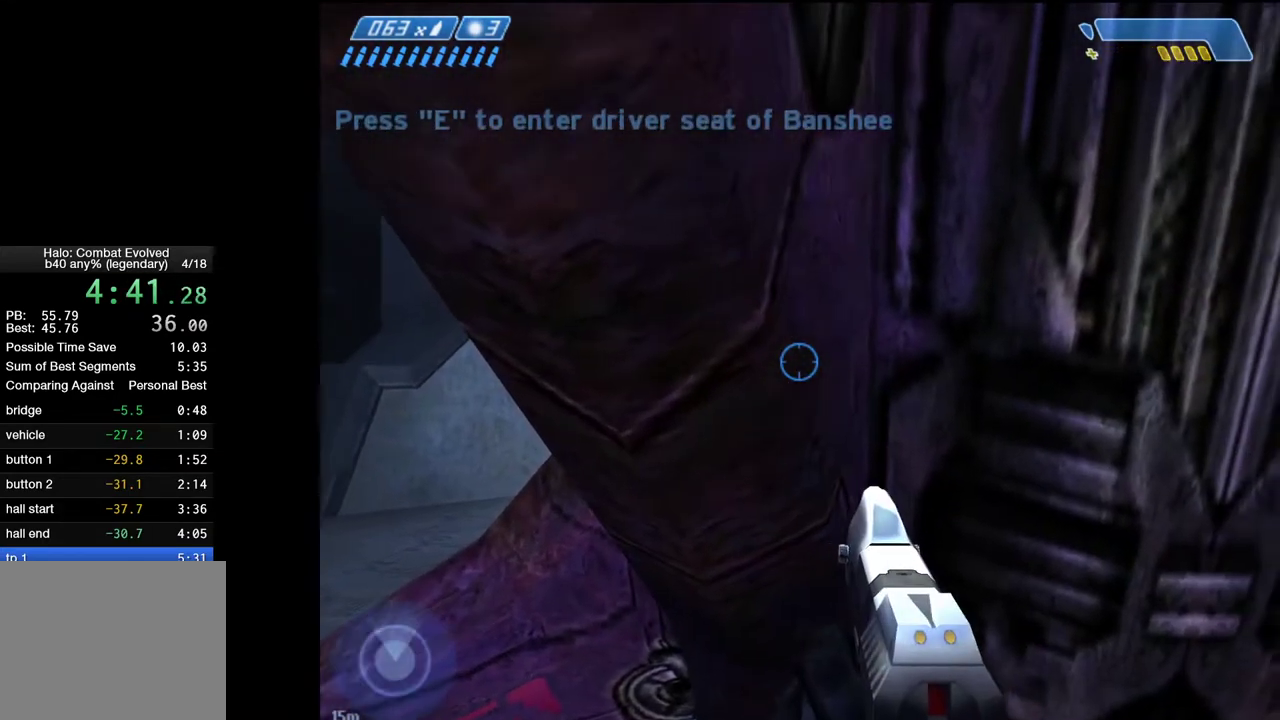
{"keys": ["w"], "mouse": [], "events": []}